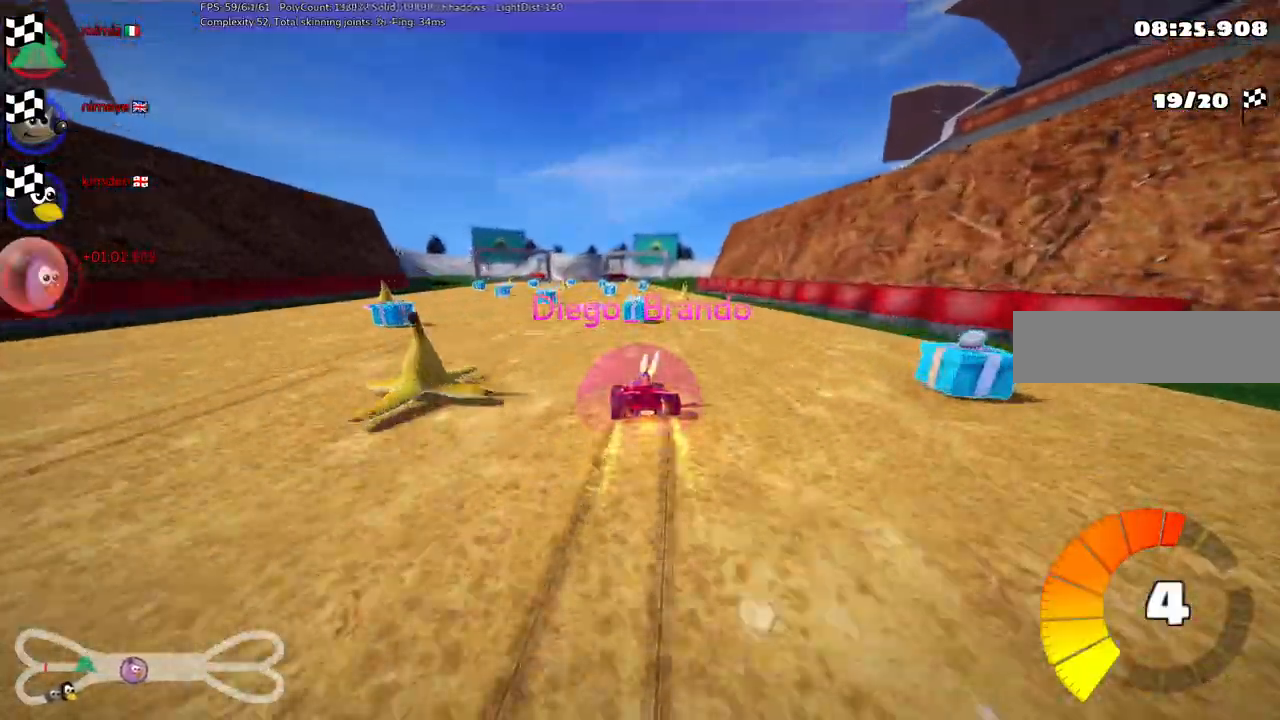
Gameplay with keyboard; each line is a JSON object with the keys held at the frame after it. "events" lists presses ("down") and releases ("up") of ".", "/", "alt_r", "b", "c", "comma", "ctrl_r", "d", "down", "f", "g", "h", "j", "k", "l", "left", "m", "n", "quote", "return", "right", "semicolon", "shift_r", "space", "super", "up" and "v" between this image and that frame as [ms after this image, input, new state], when the widget could be followed in between. No other keys are recorded. Mouse input is not recorded.
{"keys": ["return"], "events": [[433, "return", "down"]]}
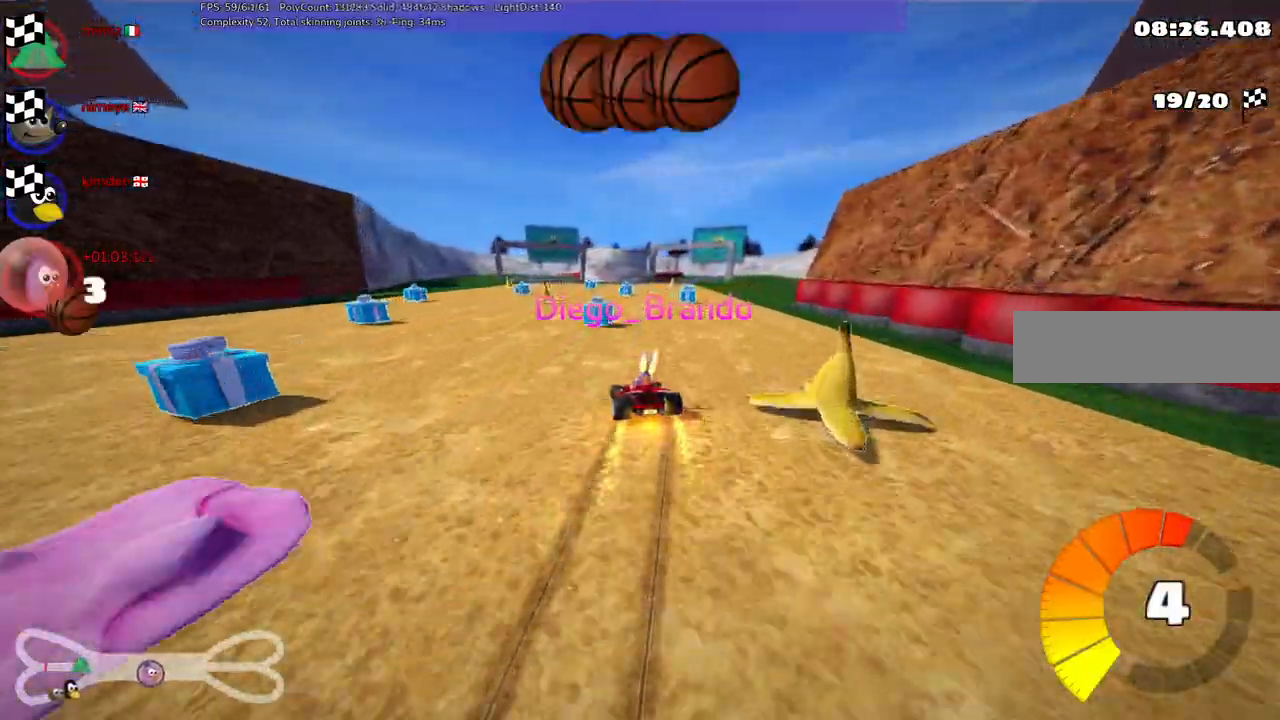
{"keys": [], "events": [[33, "return", "up"]]}
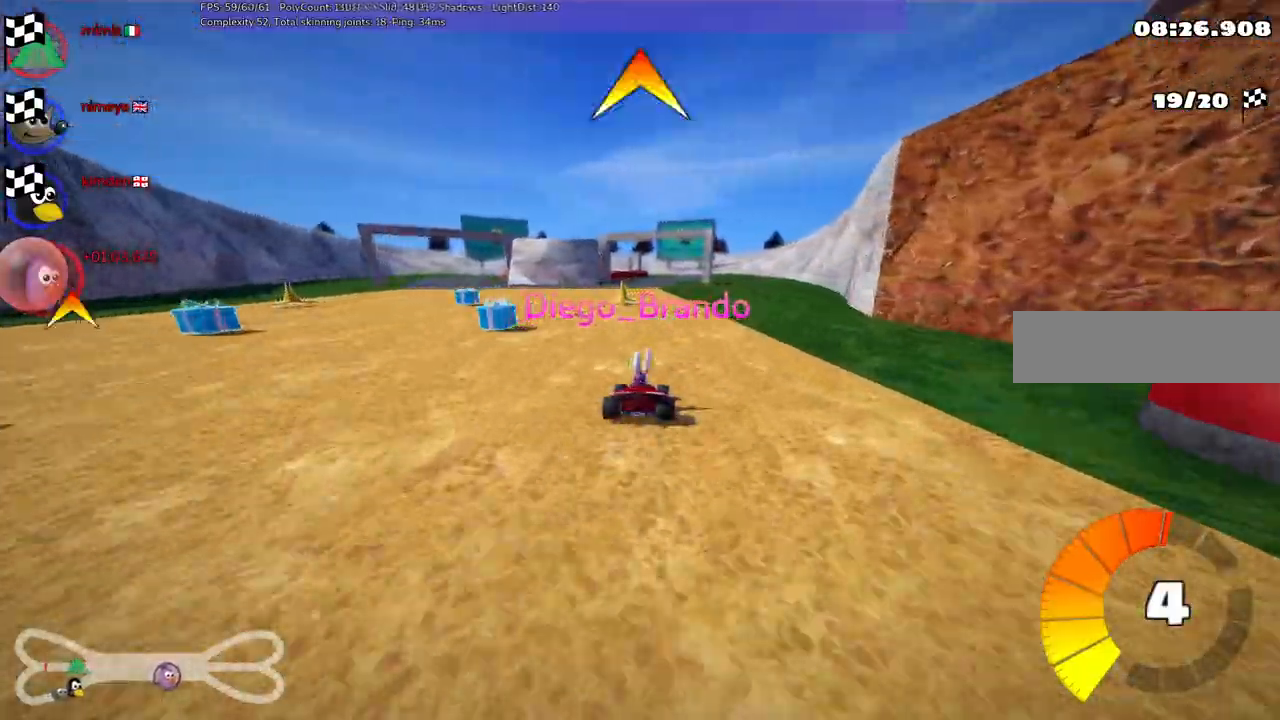
{"keys": [], "events": [[183, "v", "down"], [367, "v", "up"]]}
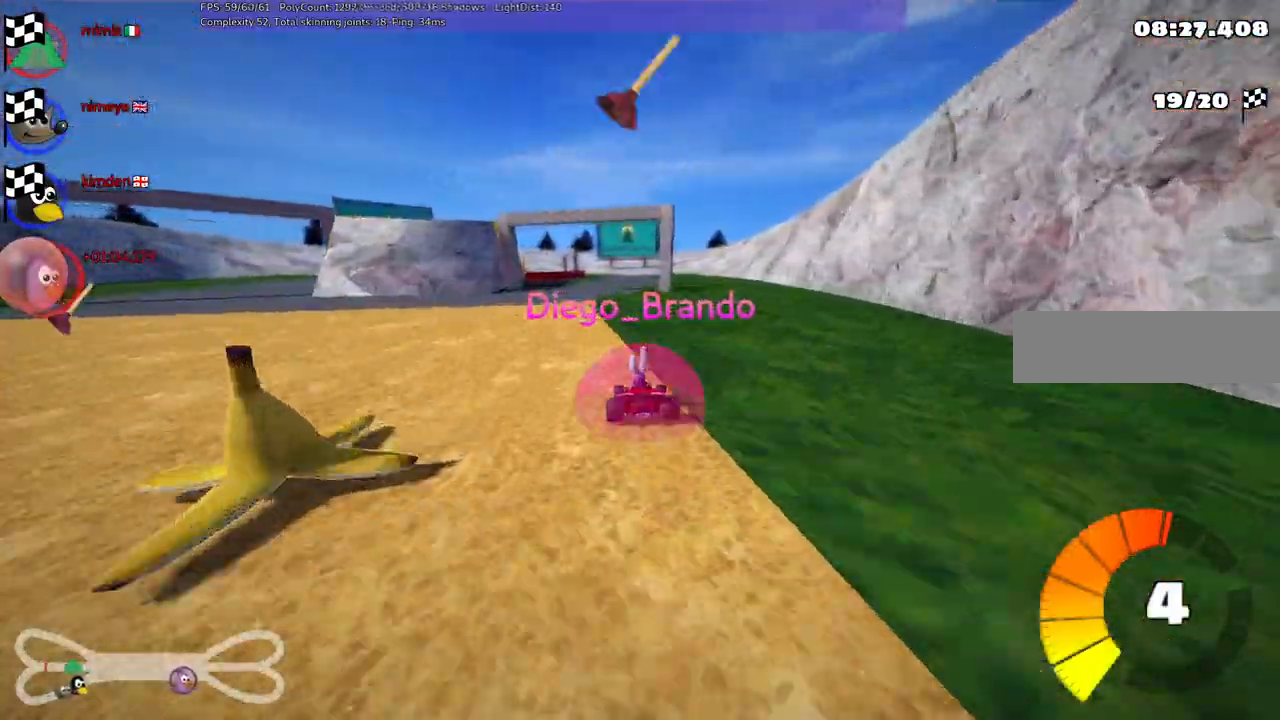
{"keys": []}
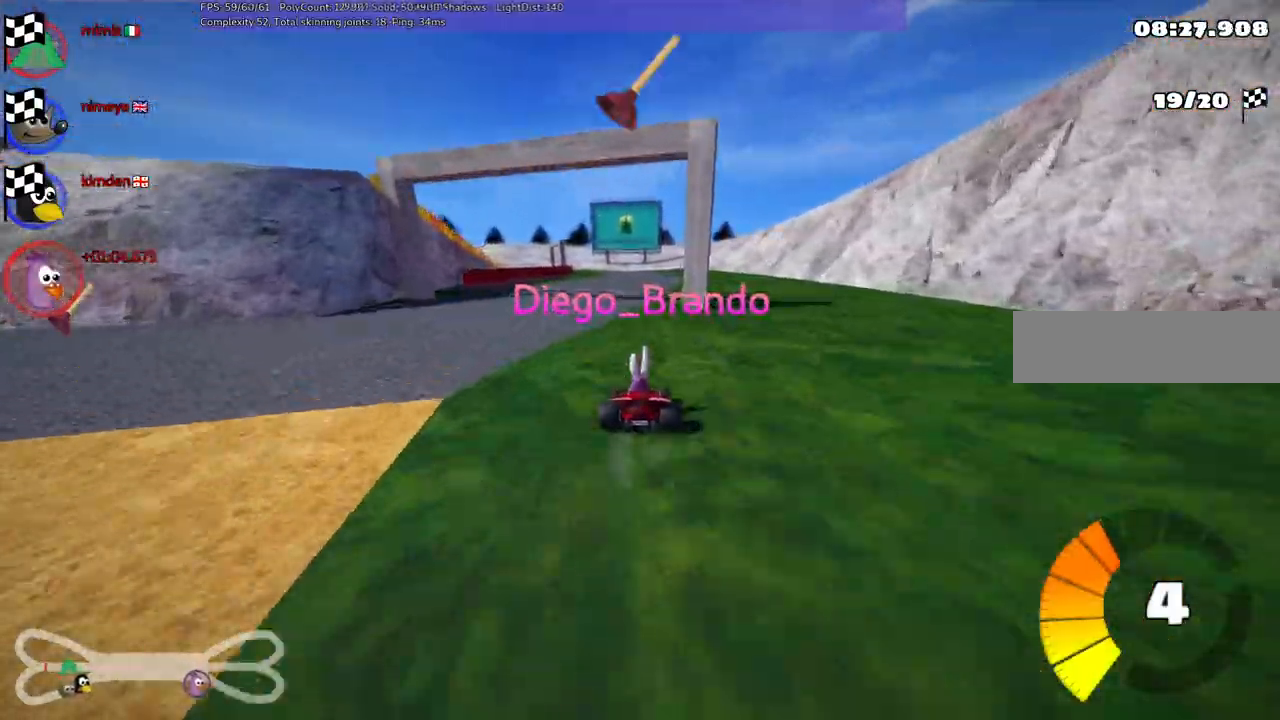
{"keys": [], "events": []}